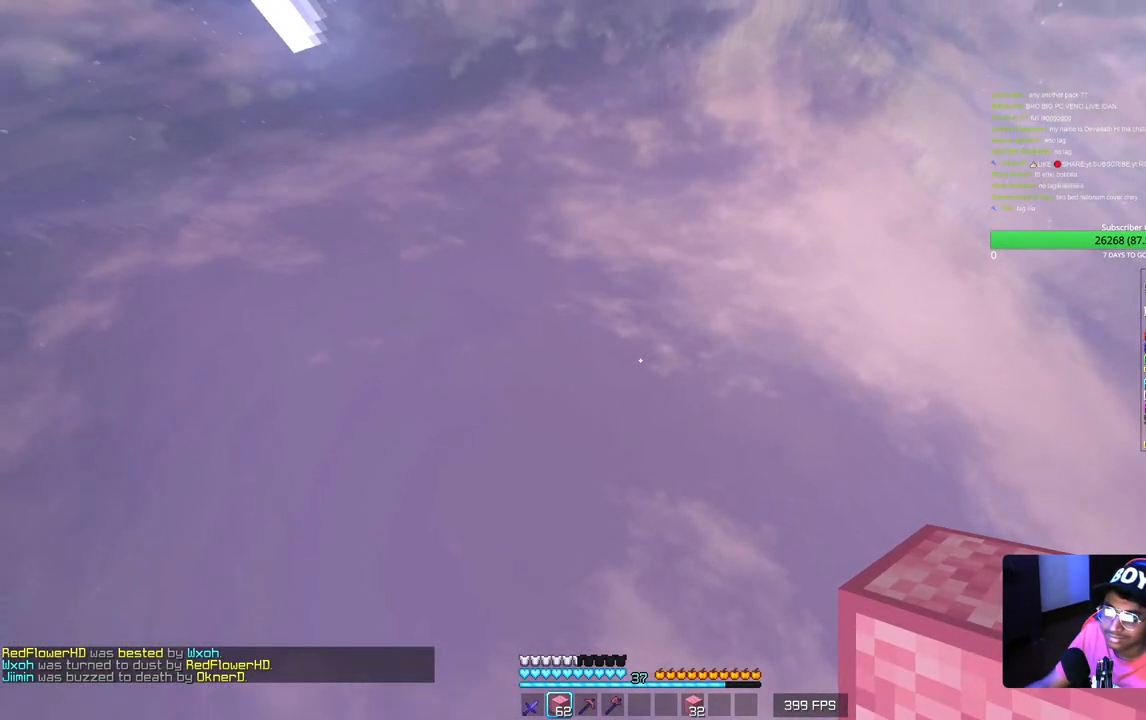
Gameplay with keyboard and mouse; each line is a JSON object with the keys and mouse buttons held at the frame after it. "events" lists presses ("down") and releases ("up") of "a", "d", "s", "w", "mouse_left" and "mouse_right" between this image and that frame as [ms after this image, input, new state], when the widget could be followed in between. "mouse_left", "mouse_right" = the "left", "right" buttons of the "mouse" list. No other keys are recorded. Fast repeated clicks can show as one long hold. Mouse movement is not recorded.
{"keys": [], "mouse": [], "events": []}
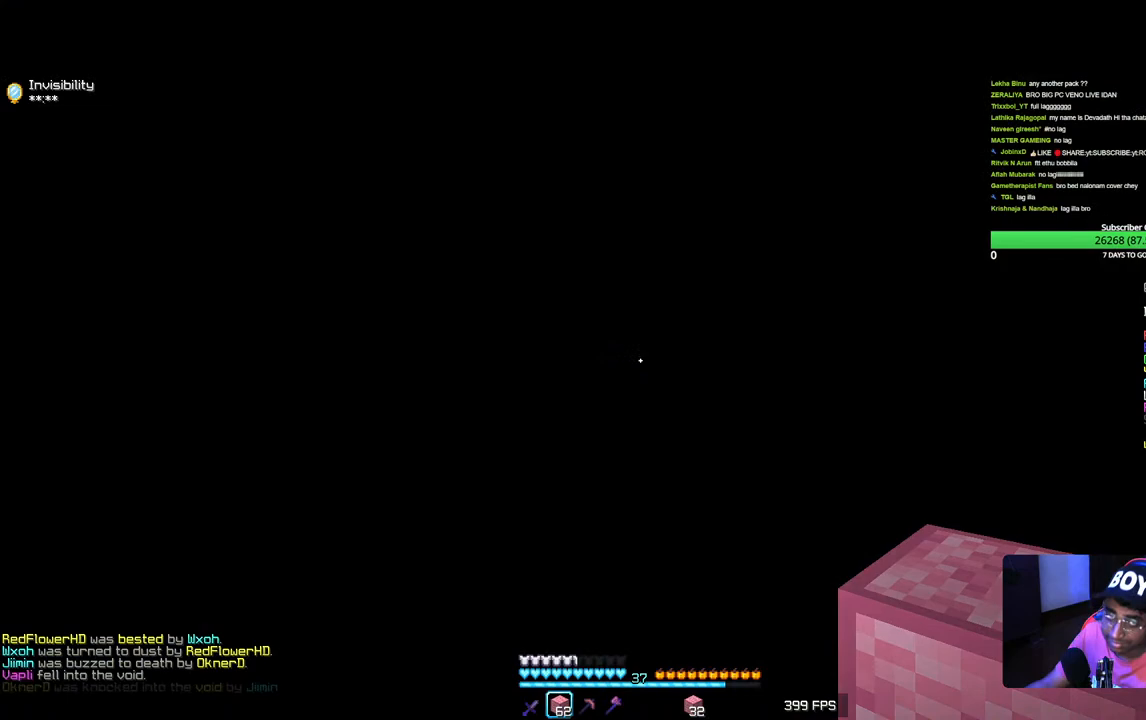
{"keys": [], "mouse": [], "events": []}
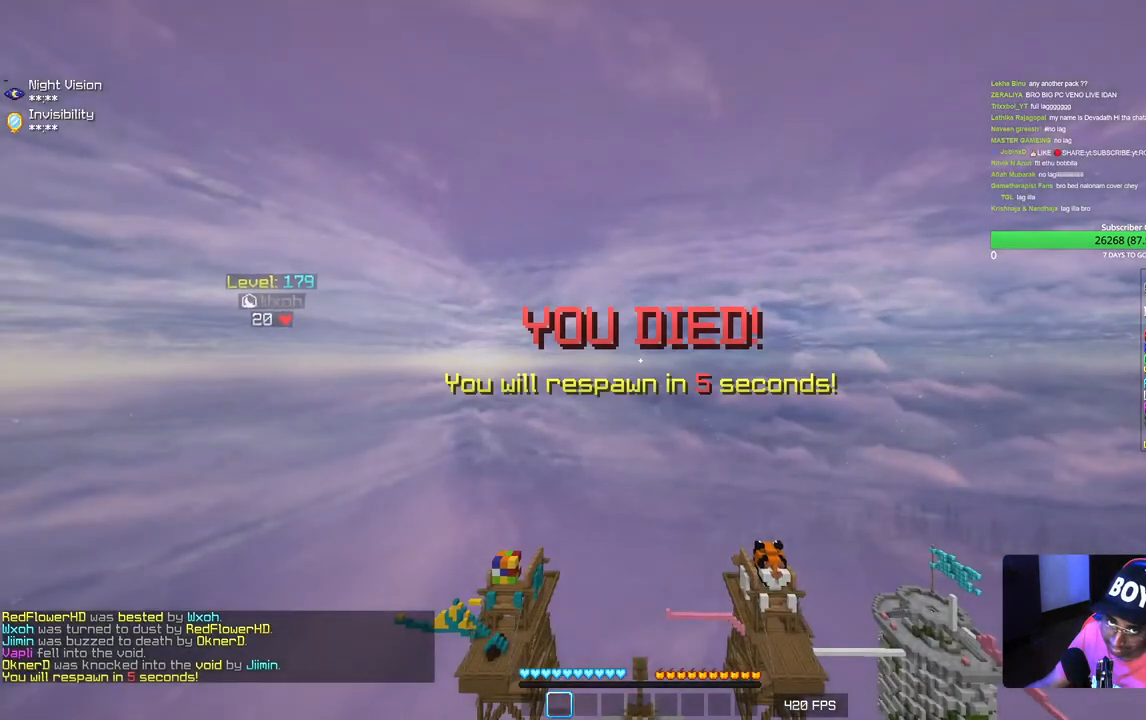
{"keys": [], "mouse": [], "events": []}
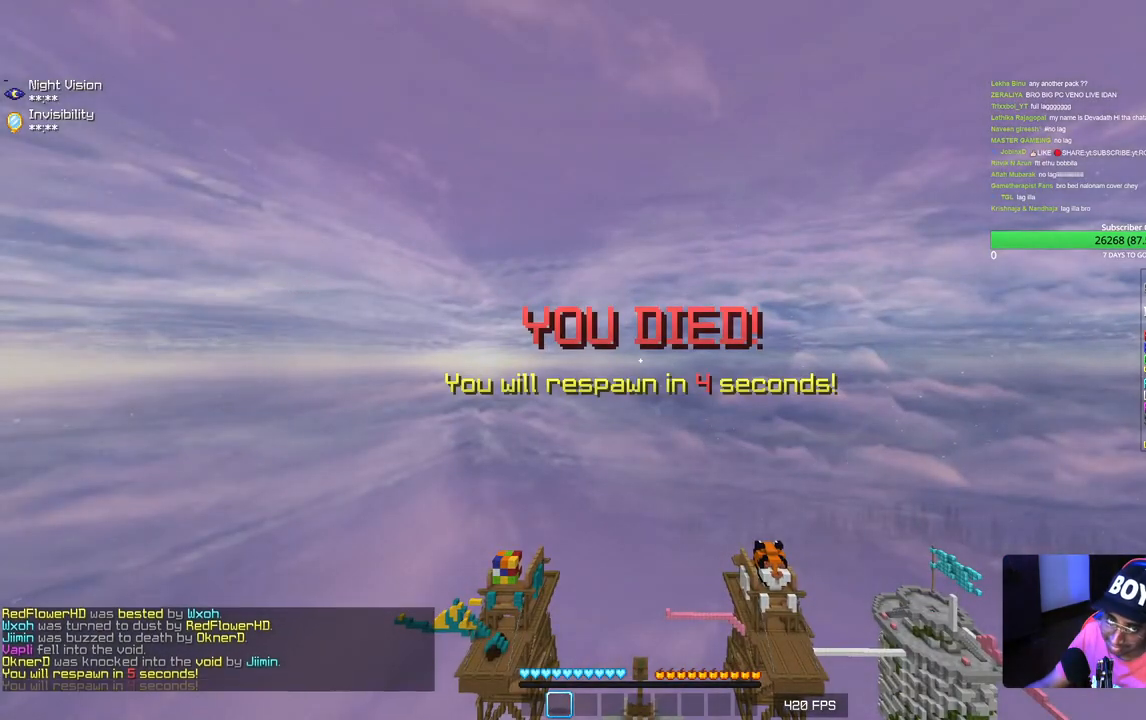
{"keys": [], "mouse": [], "events": []}
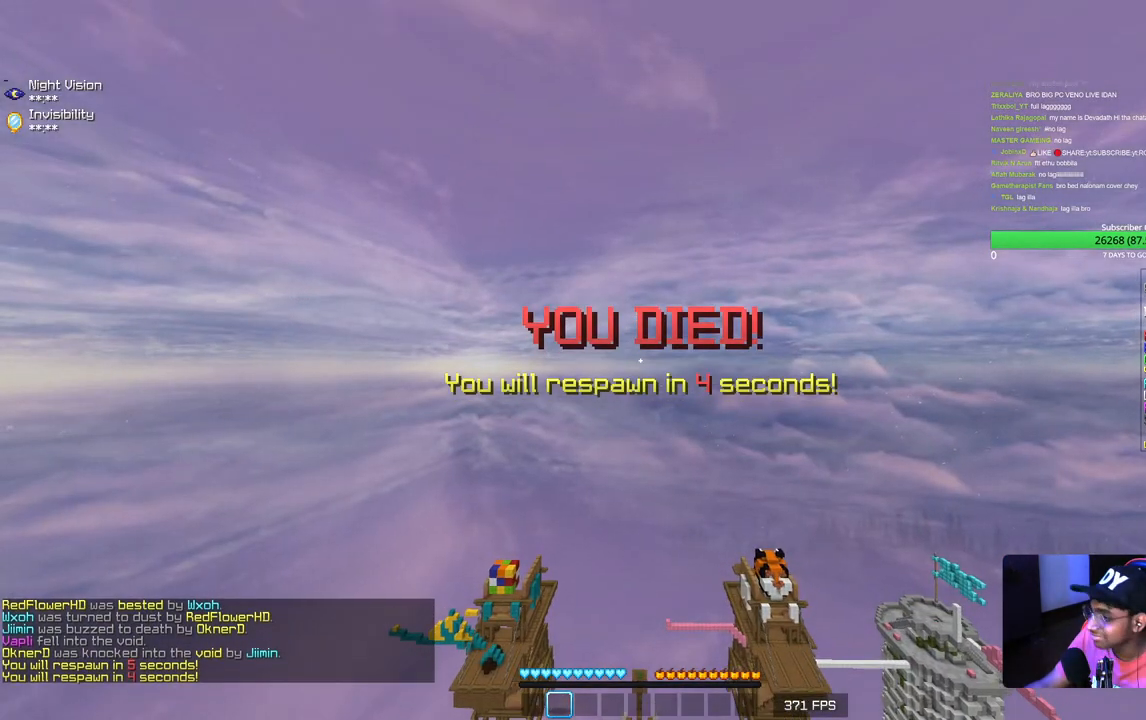
{"keys": ["s"], "mouse": [], "events": [[217, "s", "down"]]}
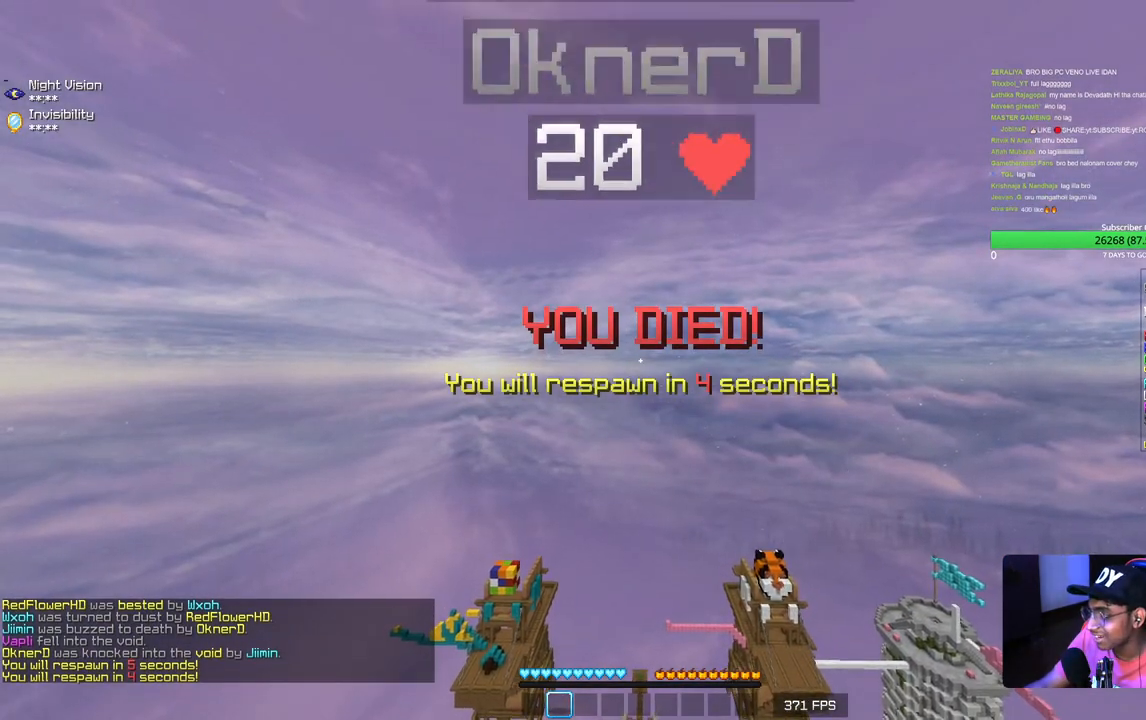
{"keys": ["s"], "mouse": [], "events": []}
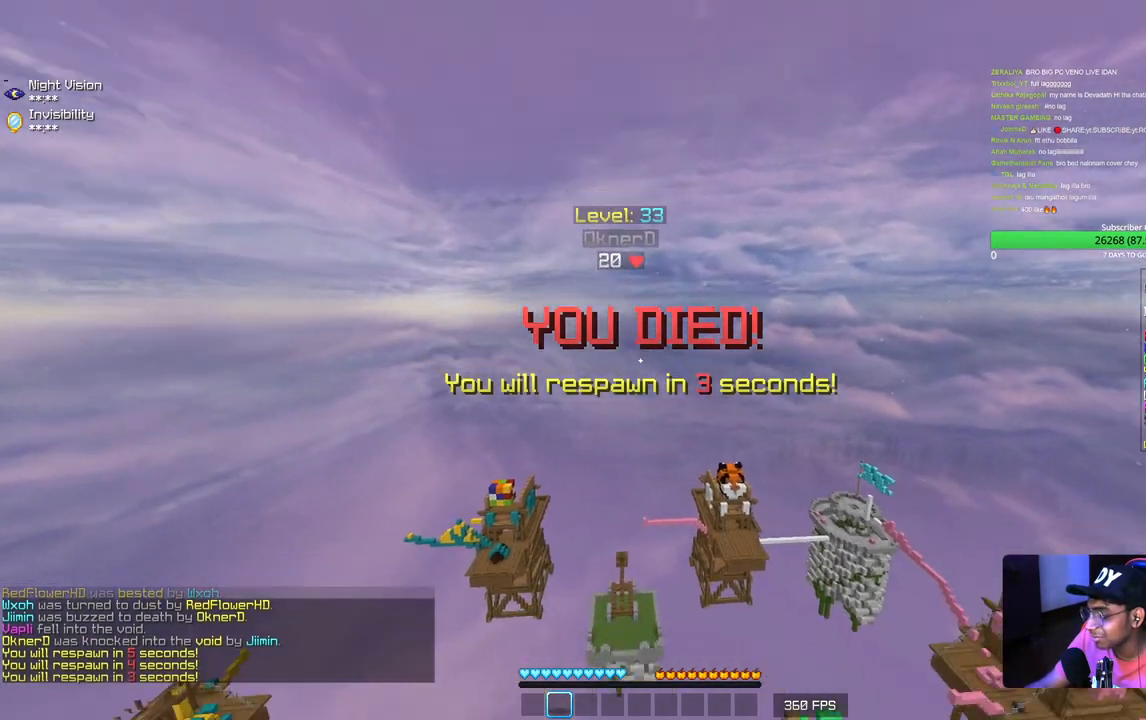
{"keys": ["s"], "mouse": [], "events": [[83, "s", "up"], [250, "s", "down"]]}
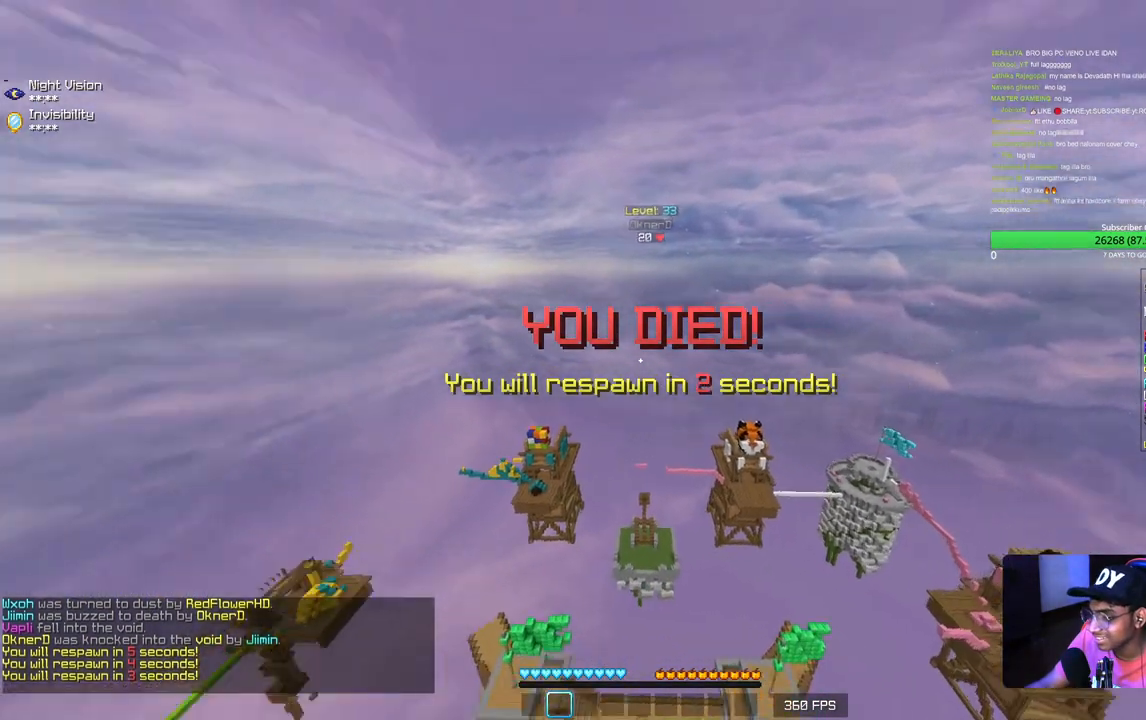
{"keys": ["s"], "mouse": [], "events": []}
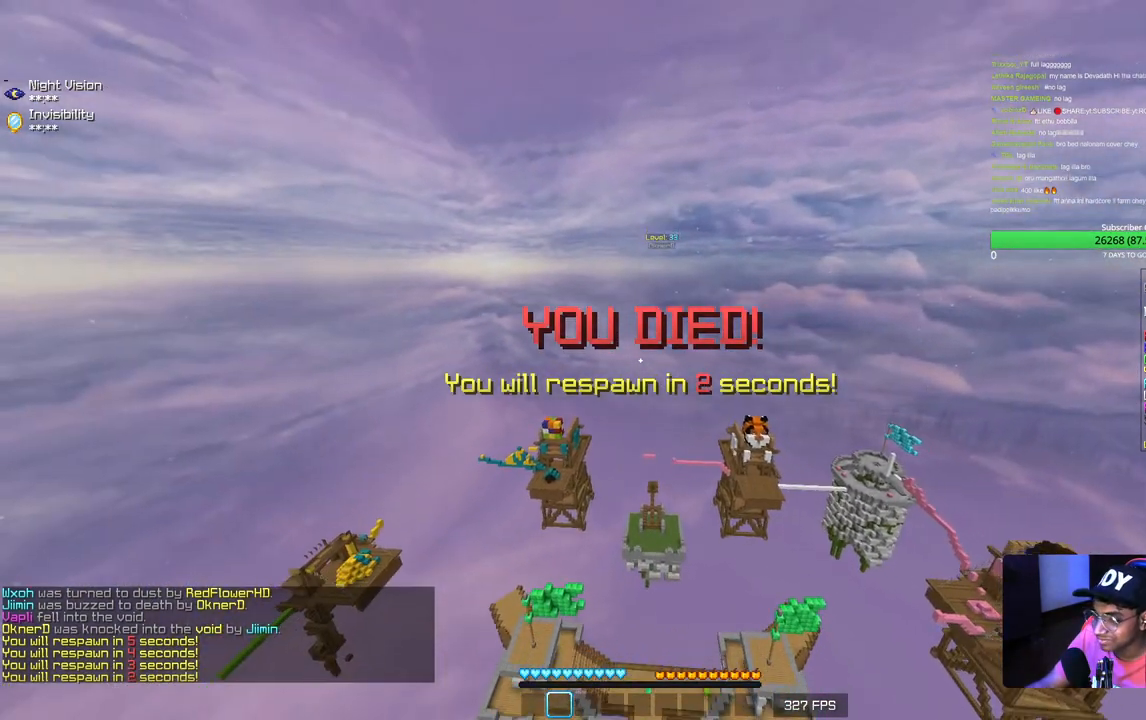
{"keys": ["s"], "mouse": [], "events": []}
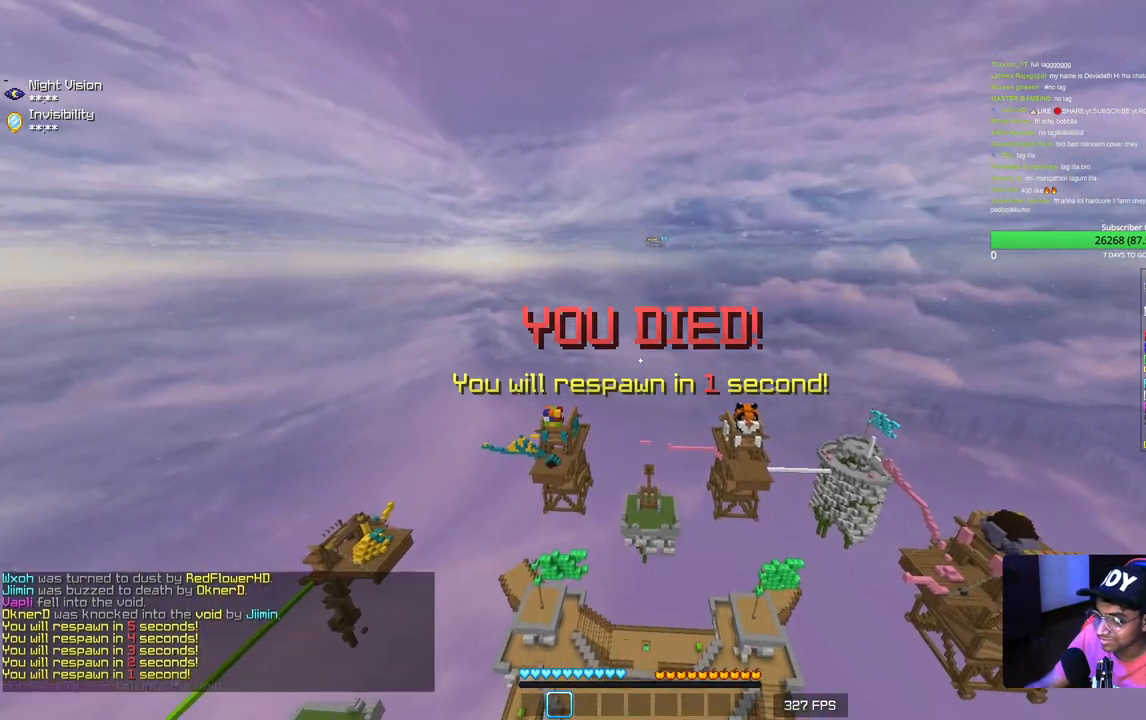
{"keys": ["s"], "mouse": [], "events": []}
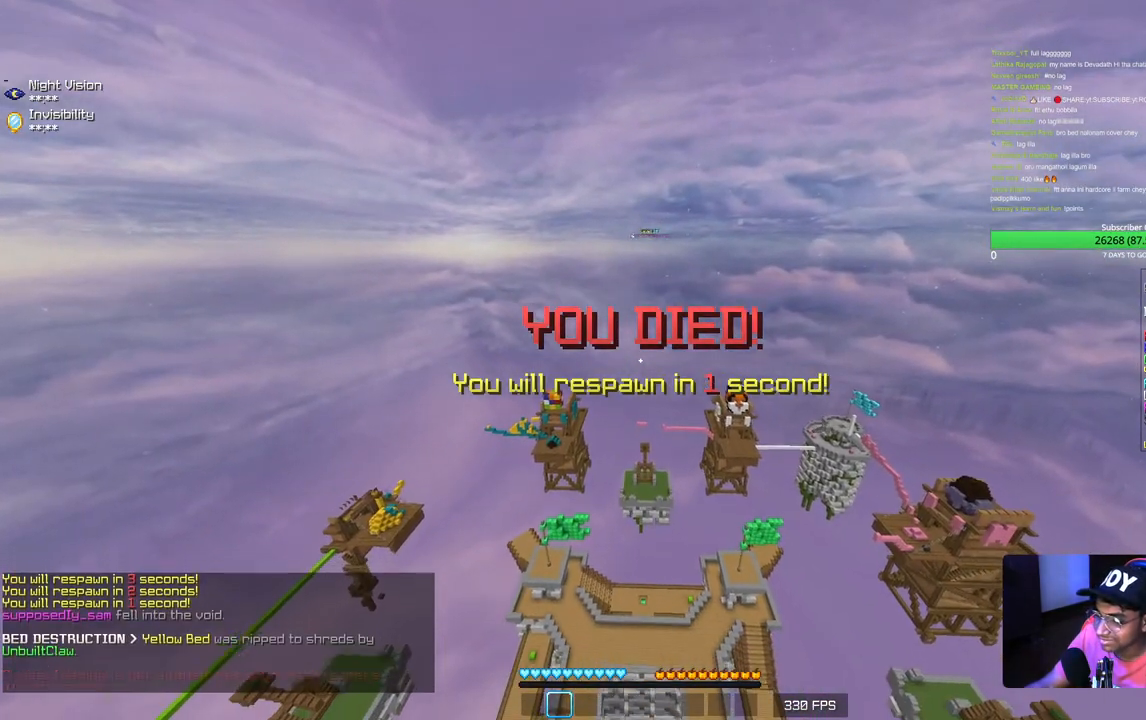
{"keys": ["s"], "mouse": [], "events": []}
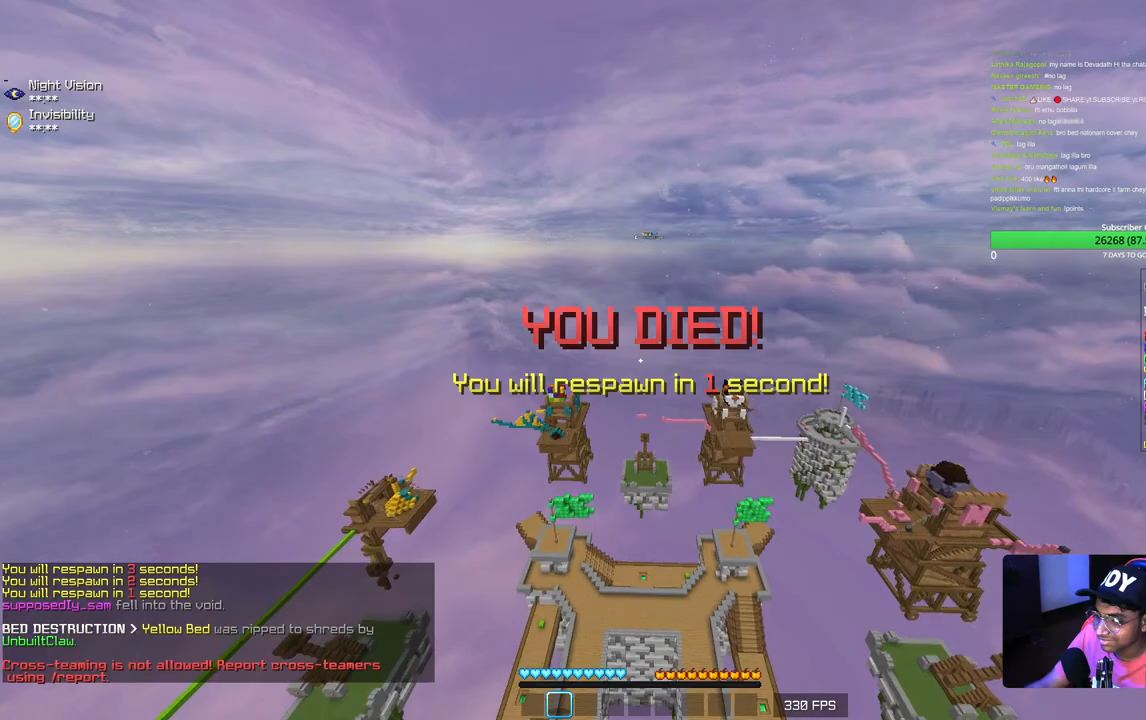
{"keys": ["s"], "mouse": [], "events": []}
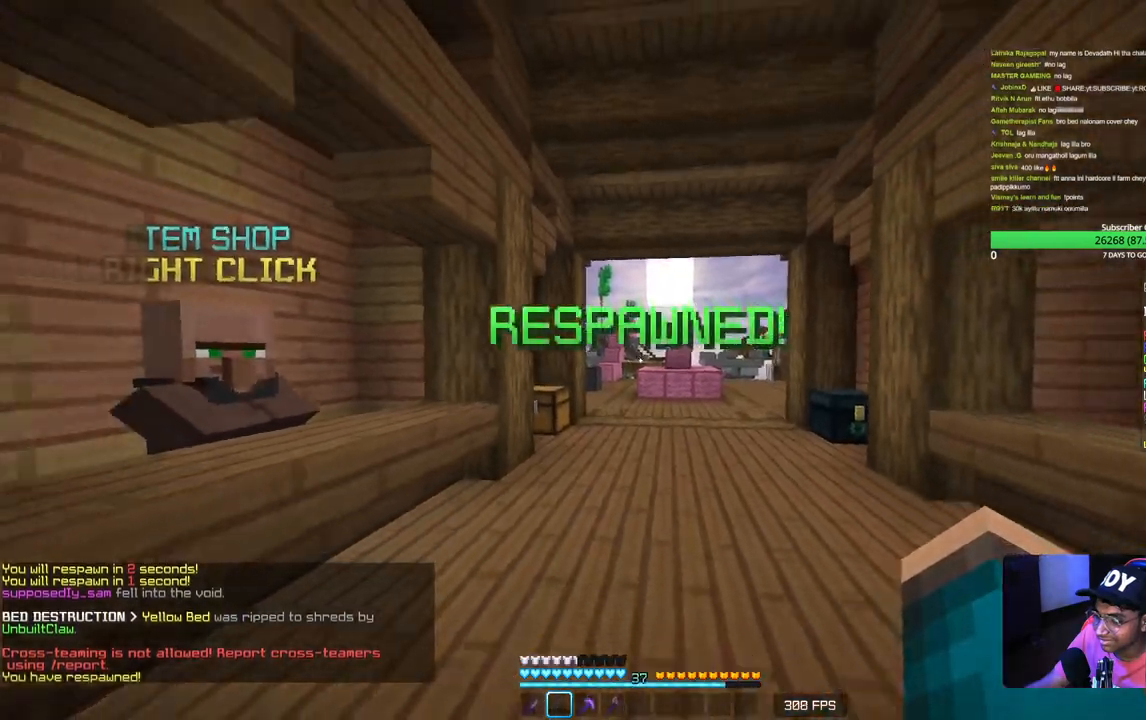
{"keys": ["d", "w"], "mouse": ["left"], "events": [[167, "d", "down"], [267, "s", "up"], [383, "w", "down"], [450, "mouse_left", "down"]]}
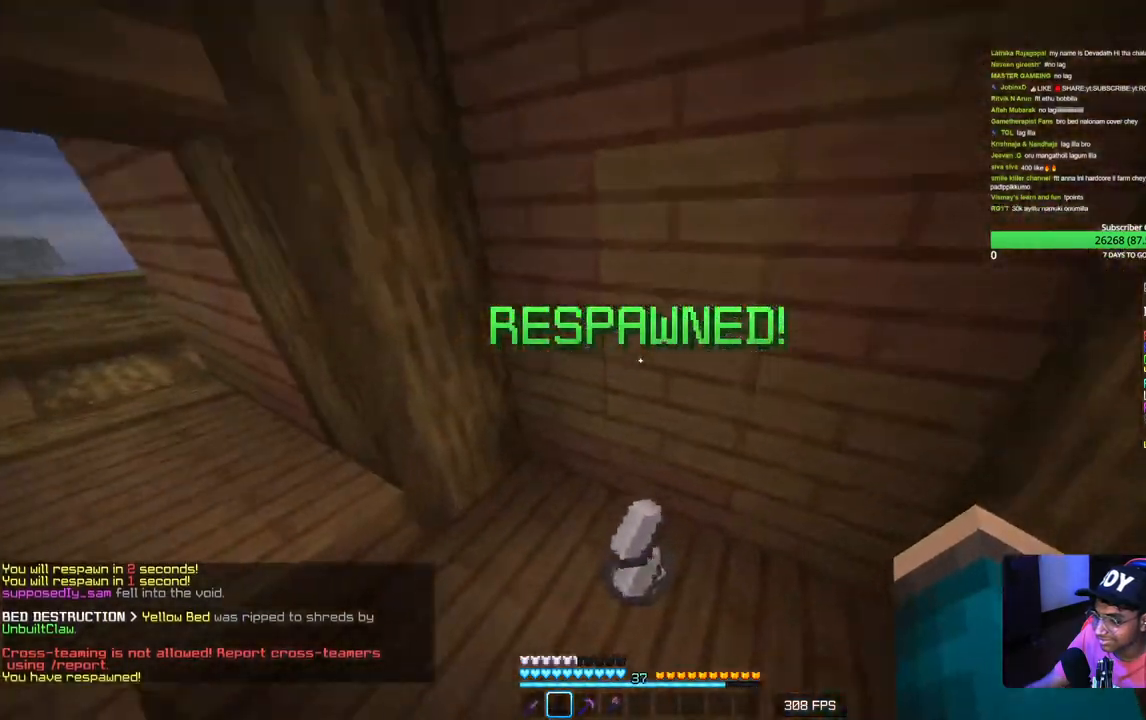
{"keys": ["d", "w"], "mouse": ["left"], "events": [[100, "d", "up"], [150, "mouse_left", "up"], [183, "a", "down"], [367, "mouse_left", "down"], [400, "a", "up"], [433, "d", "down"]]}
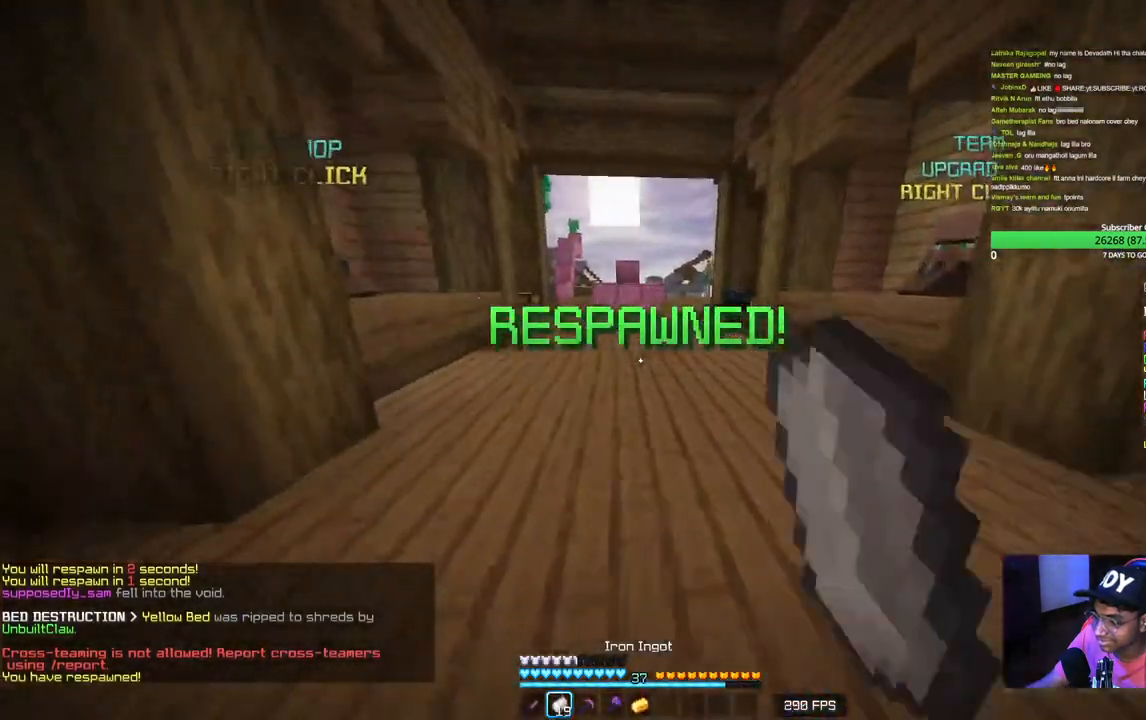
{"keys": ["w"], "mouse": ["left"], "events": [[17, "mouse_left", "up"], [83, "mouse_left", "down"], [283, "d", "up"]]}
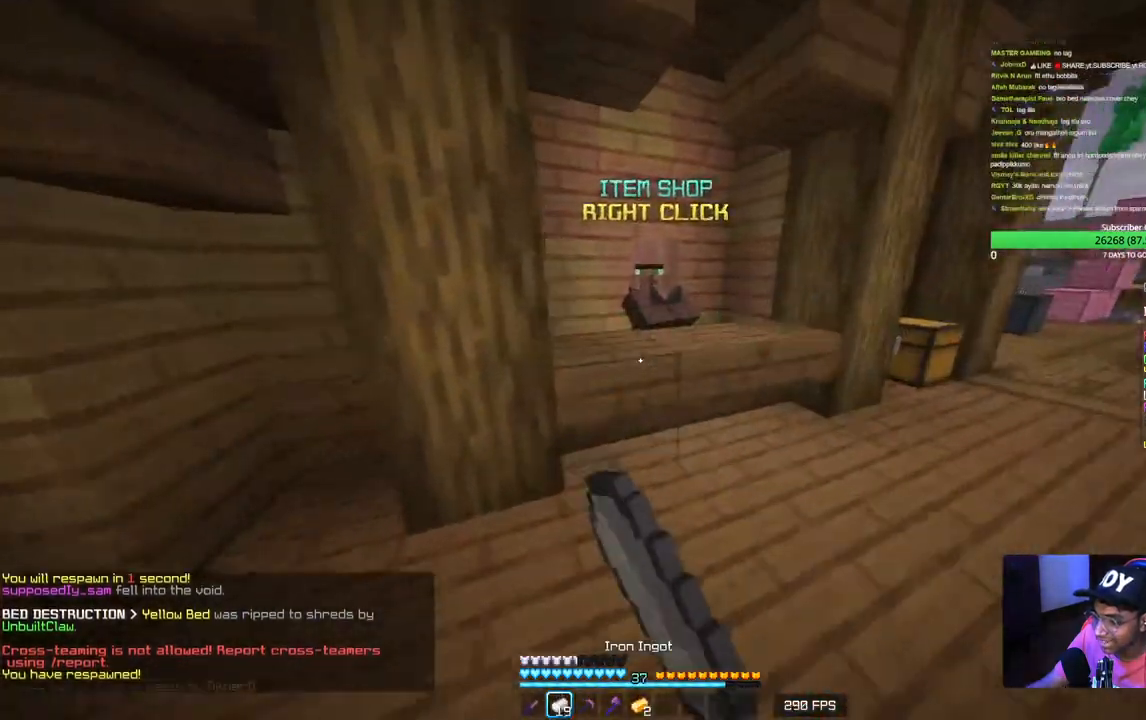
{"keys": [], "mouse": [], "events": [[250, "mouse_left", "up"], [317, "mouse_right", "down"], [333, "w", "up"], [450, "mouse_right", "up"]]}
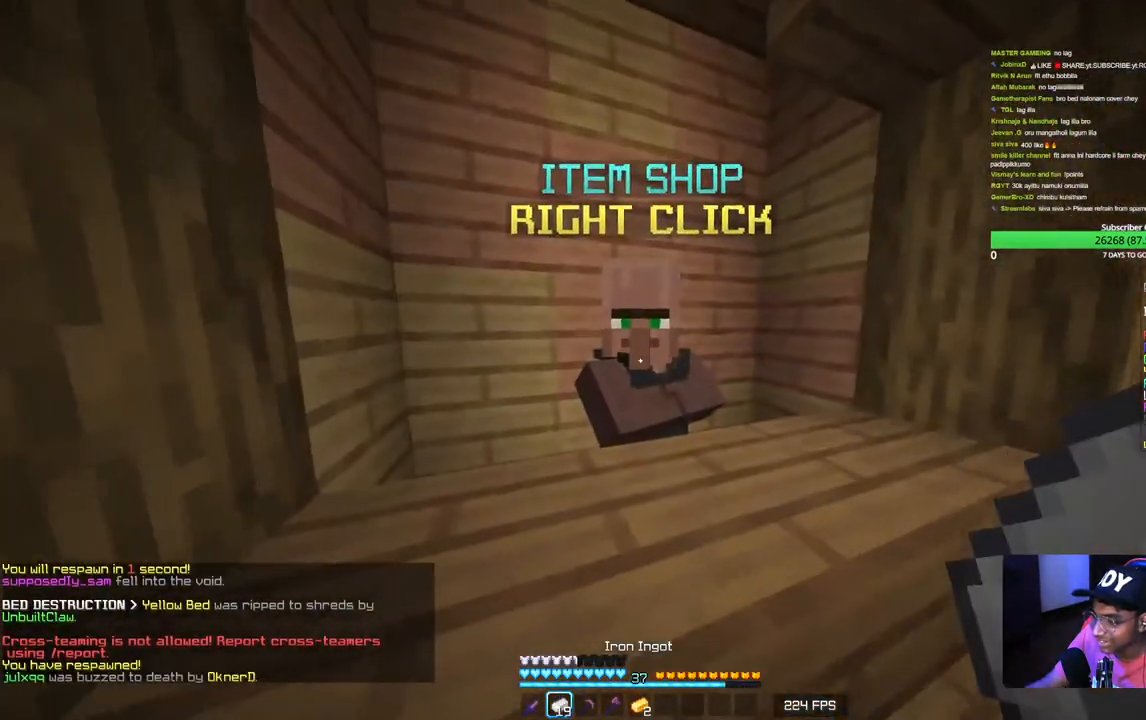
{"keys": [], "mouse": [], "events": []}
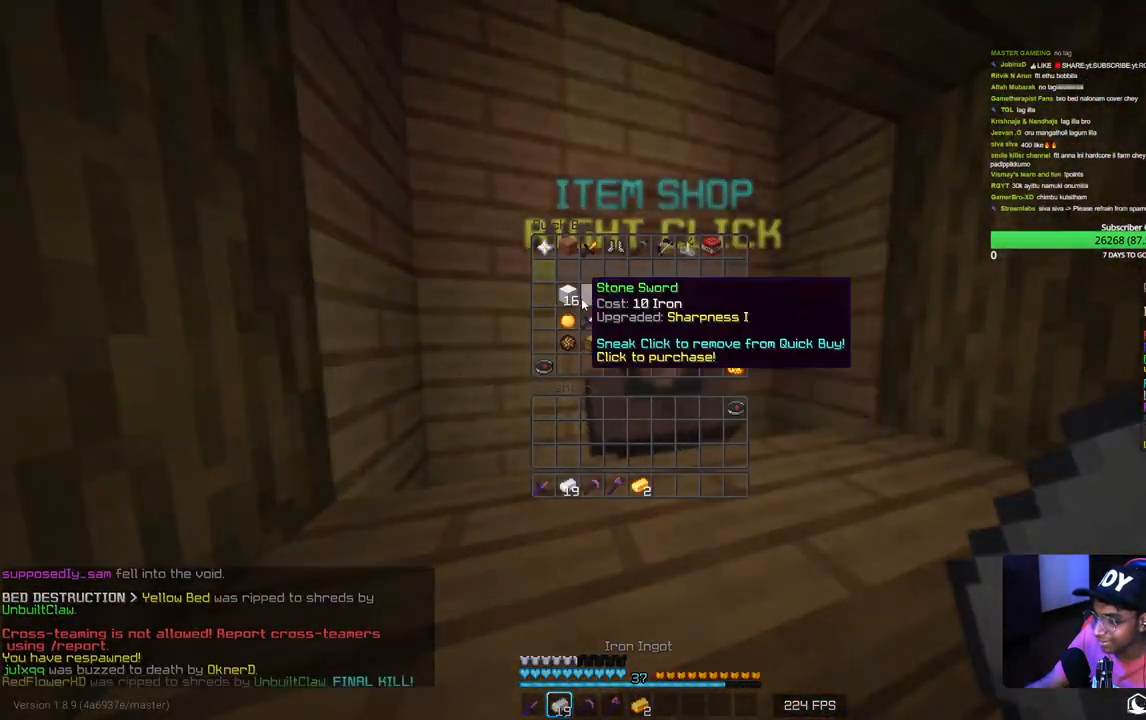
{"keys": [], "mouse": [], "events": []}
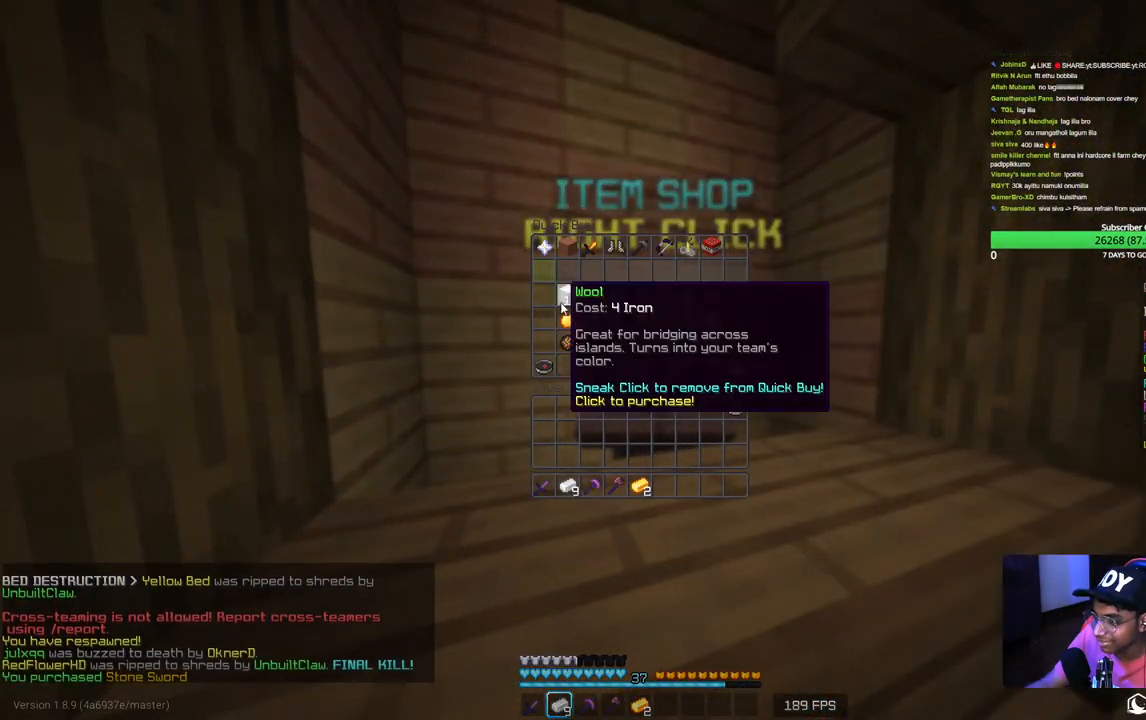
{"keys": [], "mouse": [], "events": []}
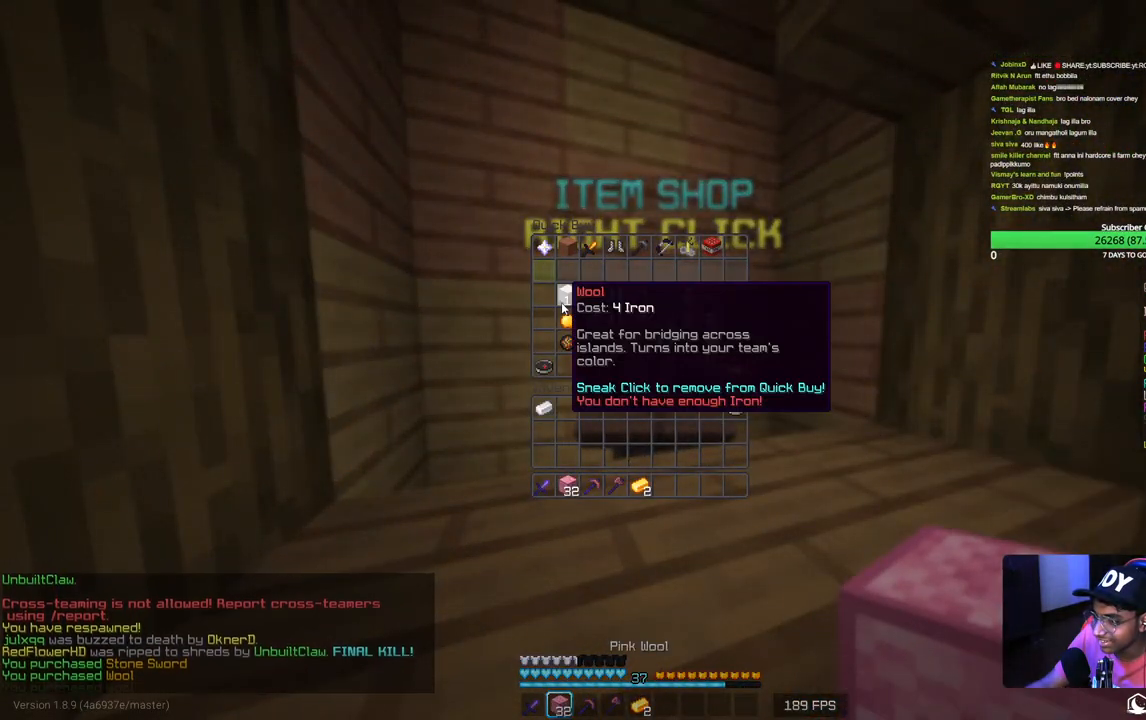
{"keys": [], "mouse": [], "events": []}
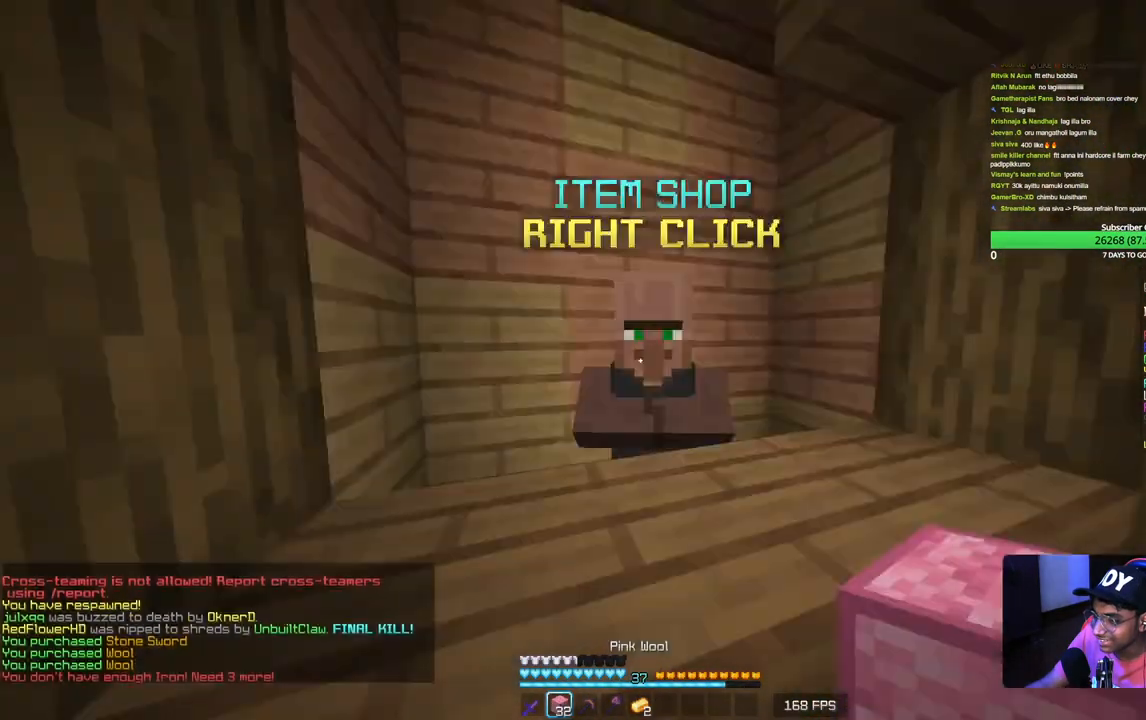
{"keys": ["w"], "mouse": [], "events": [[117, "w", "down"], [250, "mouse_left", "down"], [417, "mouse_left", "up"]]}
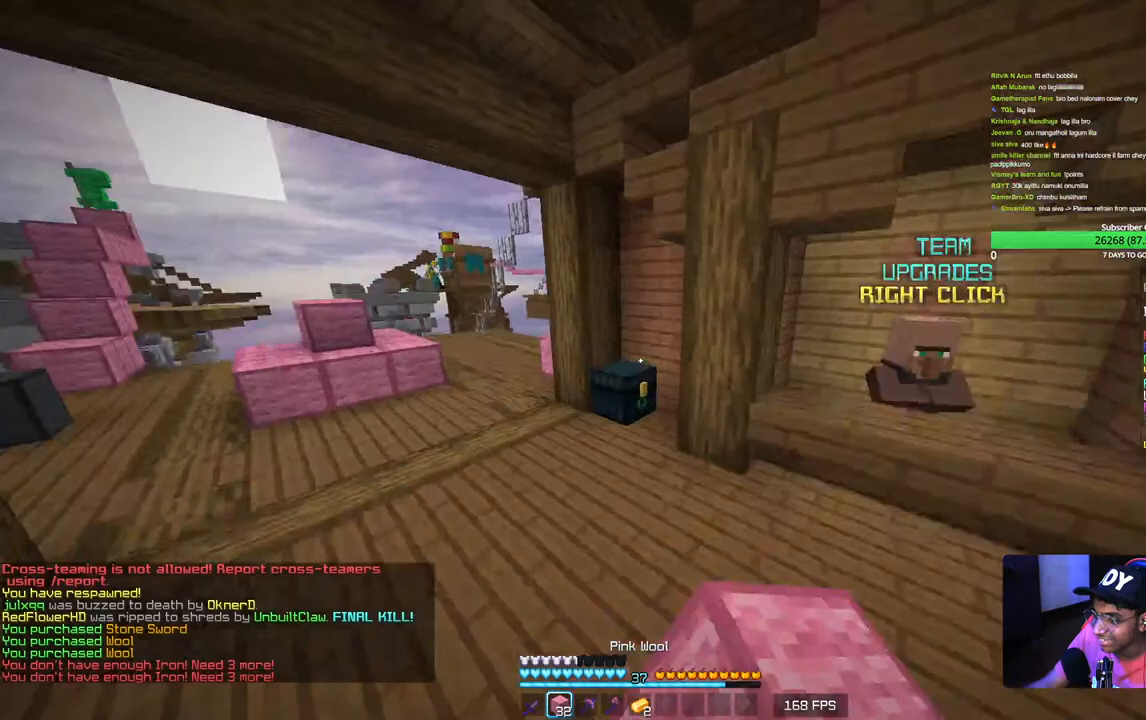
{"keys": [], "mouse": [], "events": [[250, "mouse_right", "down"], [383, "mouse_right", "up"], [500, "w", "up"]]}
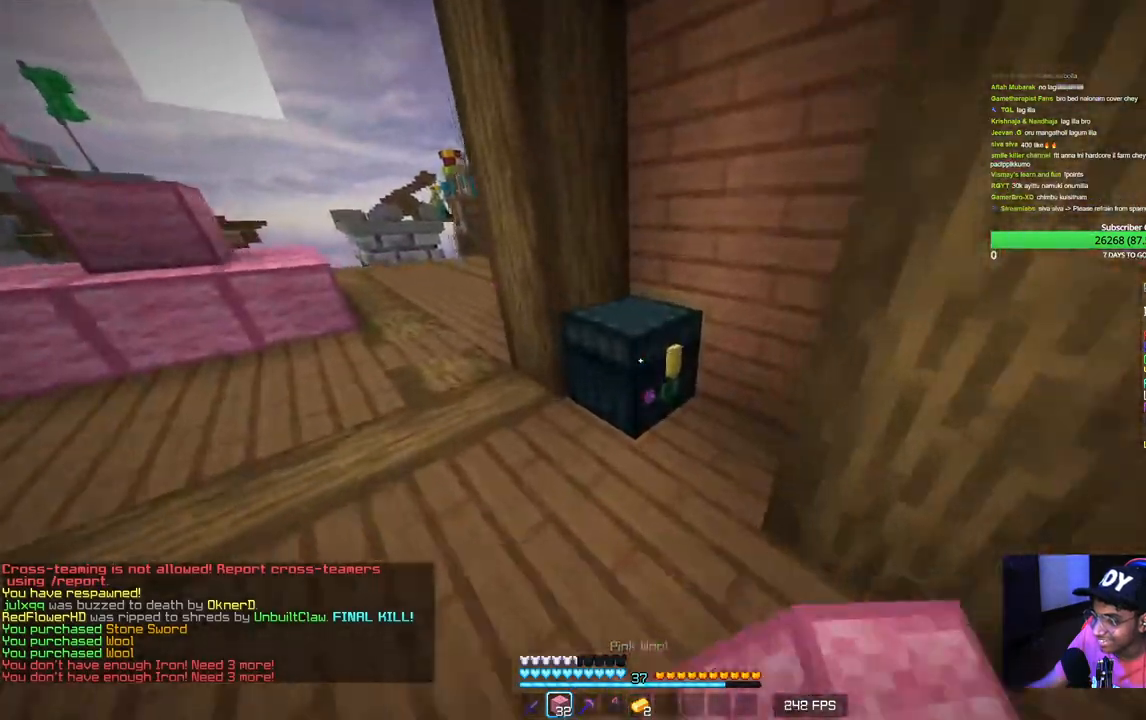
{"keys": [], "mouse": [], "events": []}
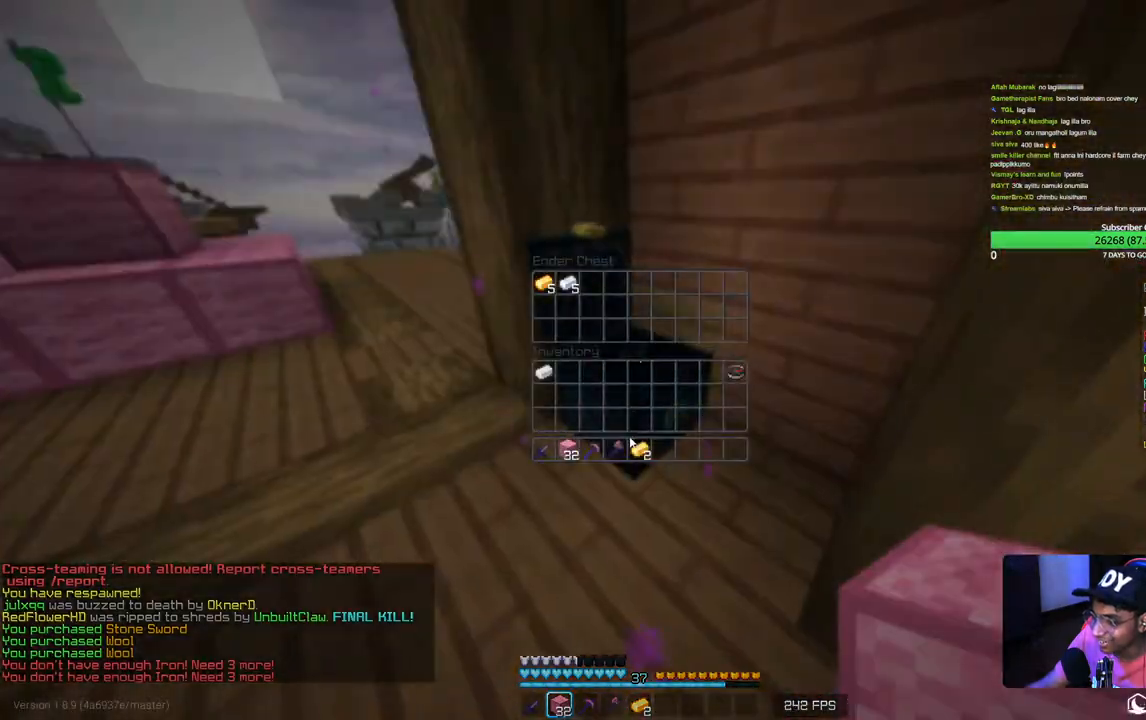
{"keys": [], "mouse": [], "events": []}
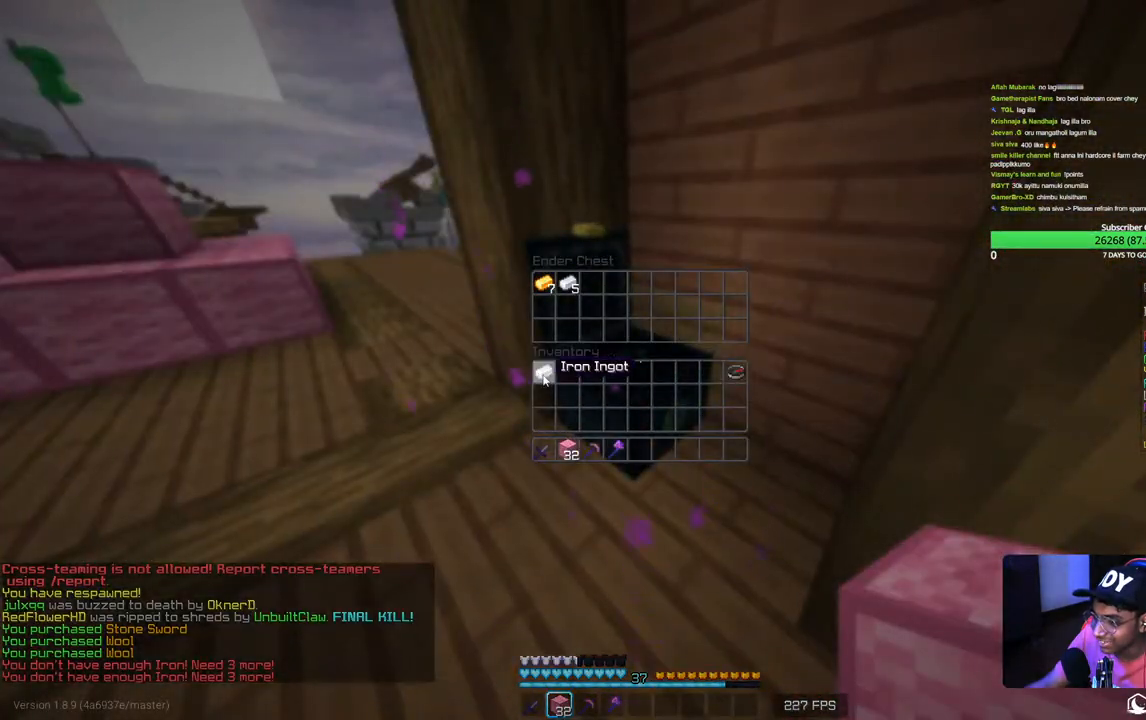
{"keys": ["w"], "mouse": ["left"], "events": [[200, "mouse_left", "down"], [283, "mouse_left", "up"], [317, "w", "down"], [400, "mouse_left", "down"]]}
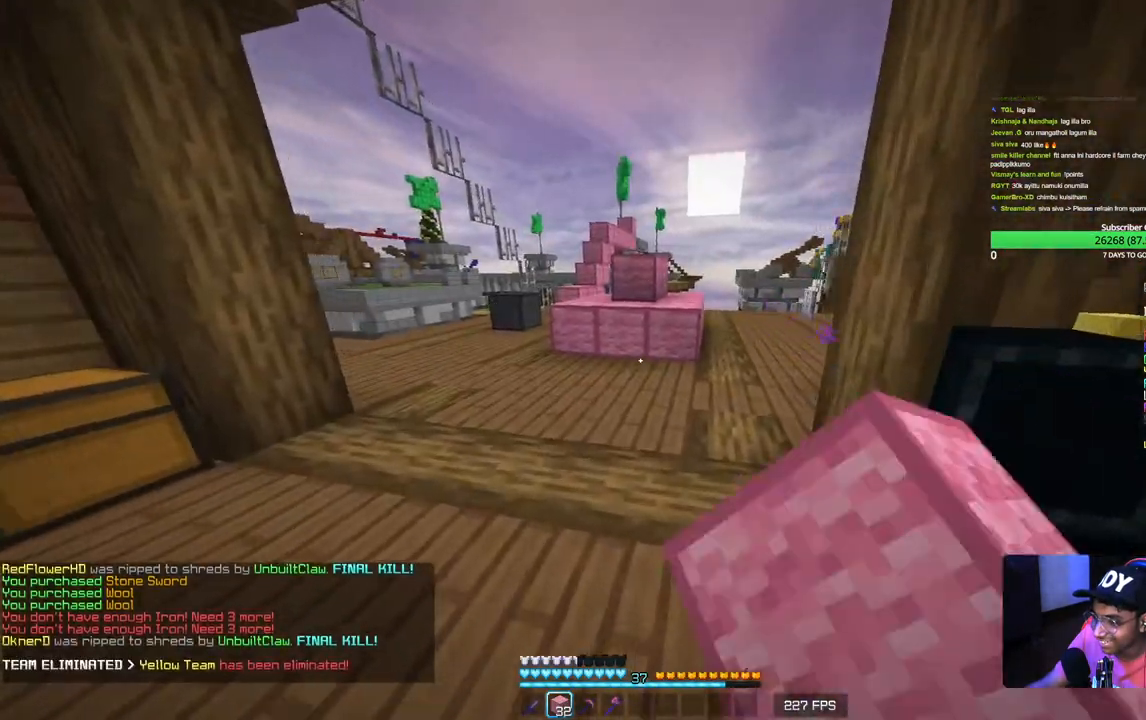
{"keys": ["w"], "mouse": ["left"], "events": [[67, "mouse_left", "up"], [183, "mouse_left", "down"], [367, "mouse_left", "up"], [417, "mouse_left", "down"]]}
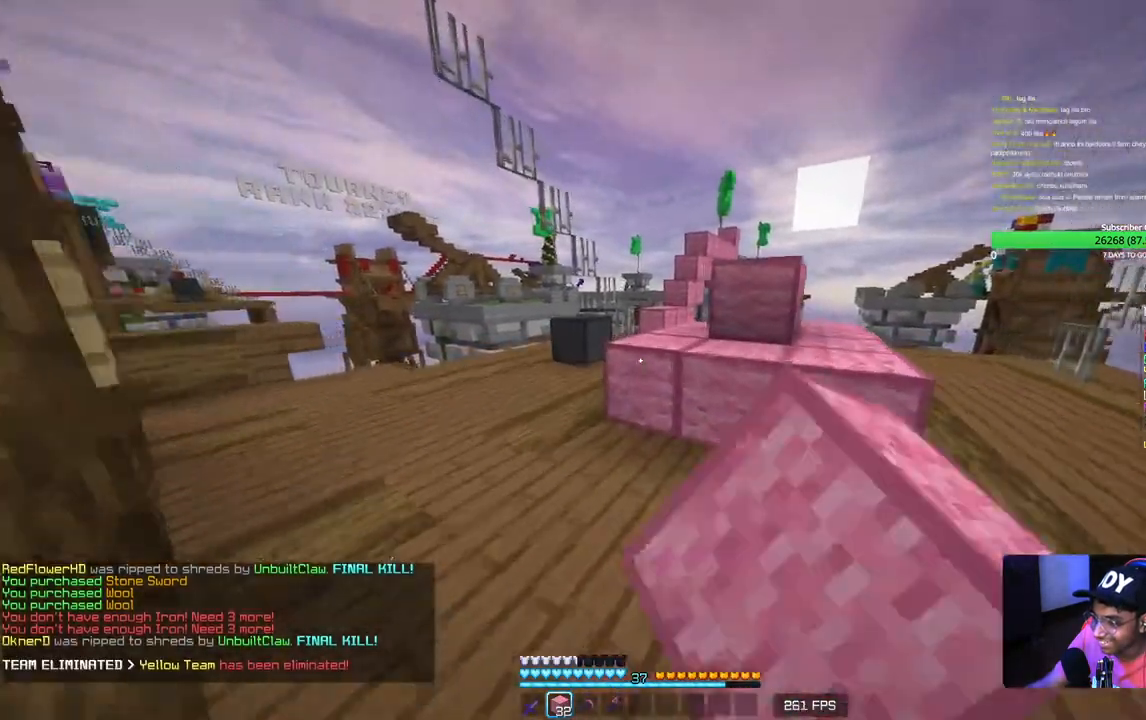
{"keys": ["w"], "mouse": [], "events": [[467, "mouse_left", "up"]]}
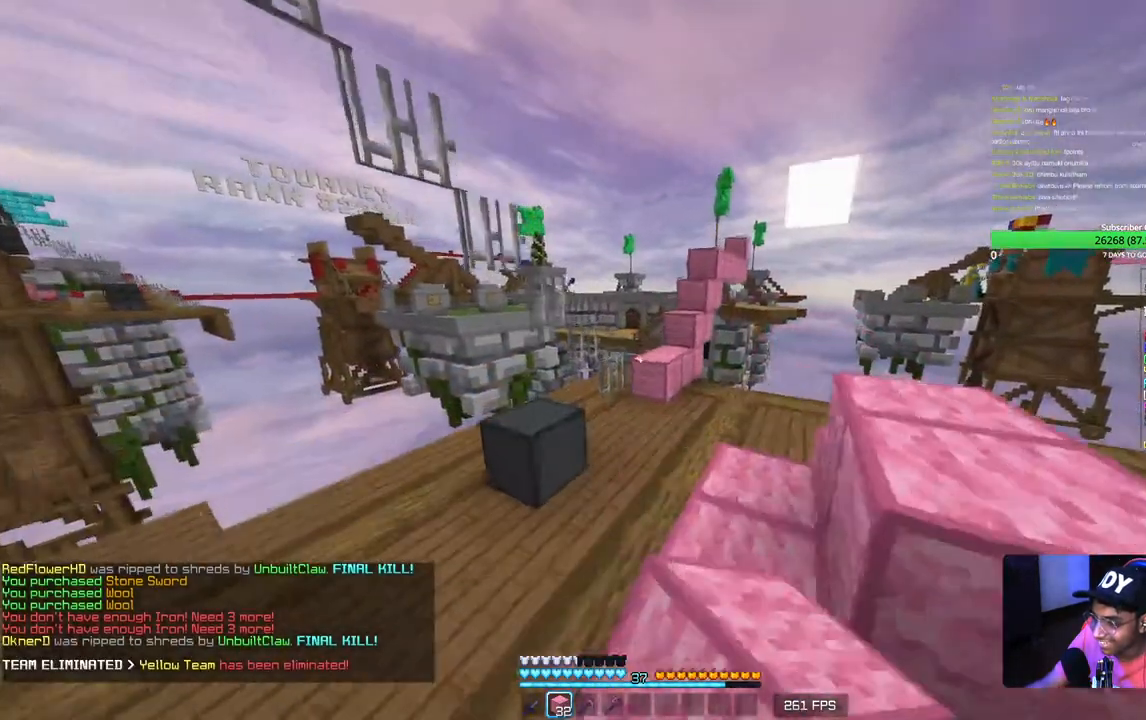
{"keys": ["w"], "mouse": ["left"], "events": [[67, "mouse_left", "down"], [417, "mouse_left", "up"], [500, "mouse_left", "down"]]}
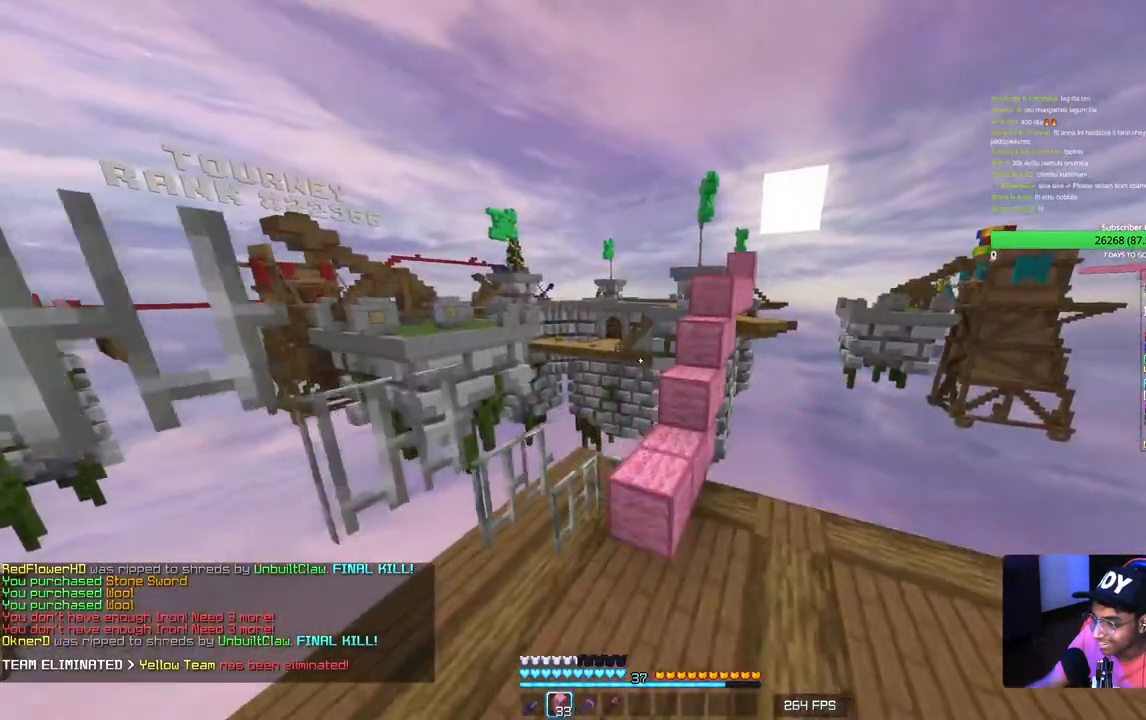
{"keys": ["d", "w"], "mouse": [], "events": [[167, "mouse_left", "up"], [250, "mouse_left", "down"], [383, "mouse_left", "up"], [400, "d", "down"]]}